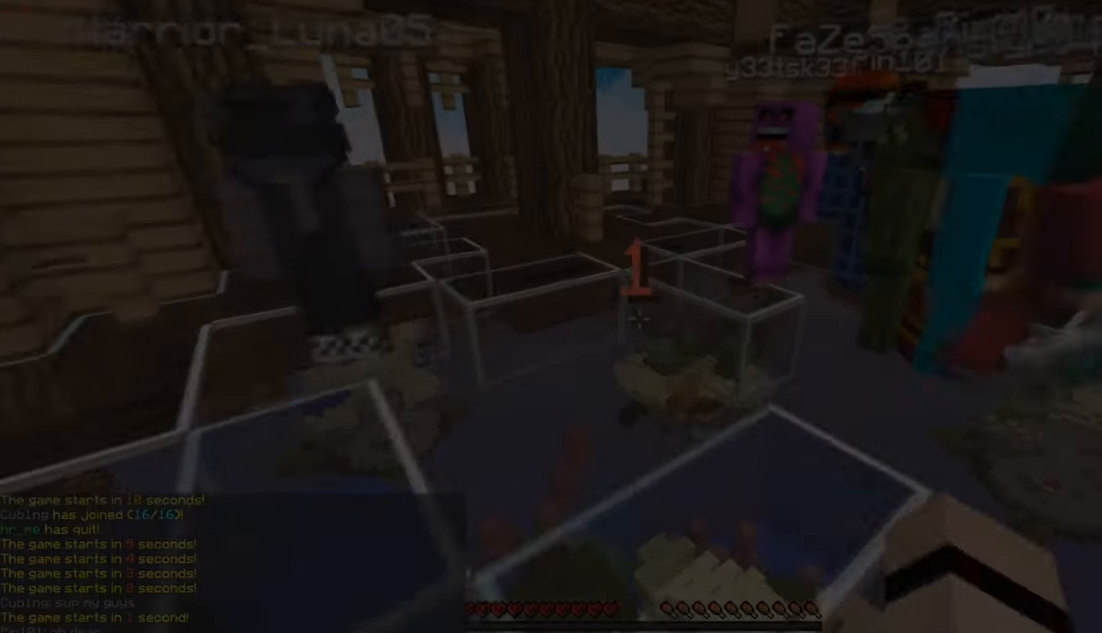
Gameplay with keyboard and mouse; each line is a JSON object with the keys and mouse buttons held at the frame after it. "events" lists presses ("down") and releases ("up") of "a", "d", "s", "w", "mouse_left" and "mouse_right" between this image and that frame as [ms after this image, input, new state], when the widget could be followed in between. "mouse_left", "mouse_right" = the "left", "right" buttons of the "mouse" list. No other keys are recorded. Fast repeated clicks can show as one long hold. Mouse movement is not recorded.
{"keys": ["s"], "mouse": []}
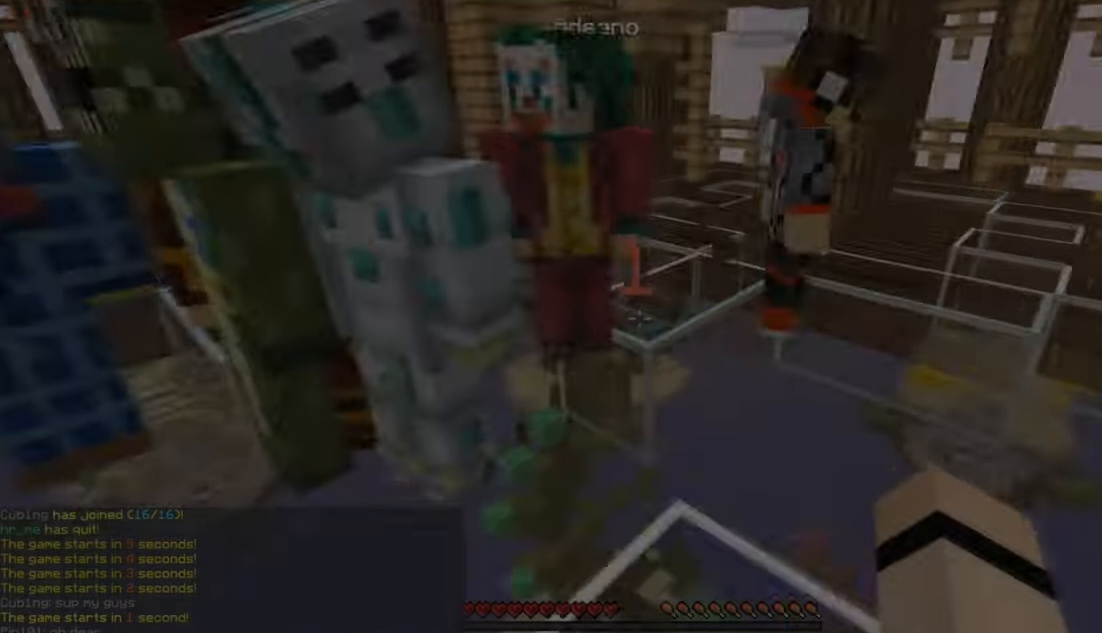
{"keys": ["s"], "mouse": [], "events": [[333, "mouse_left", "down"], [500, "mouse_left", "up"]]}
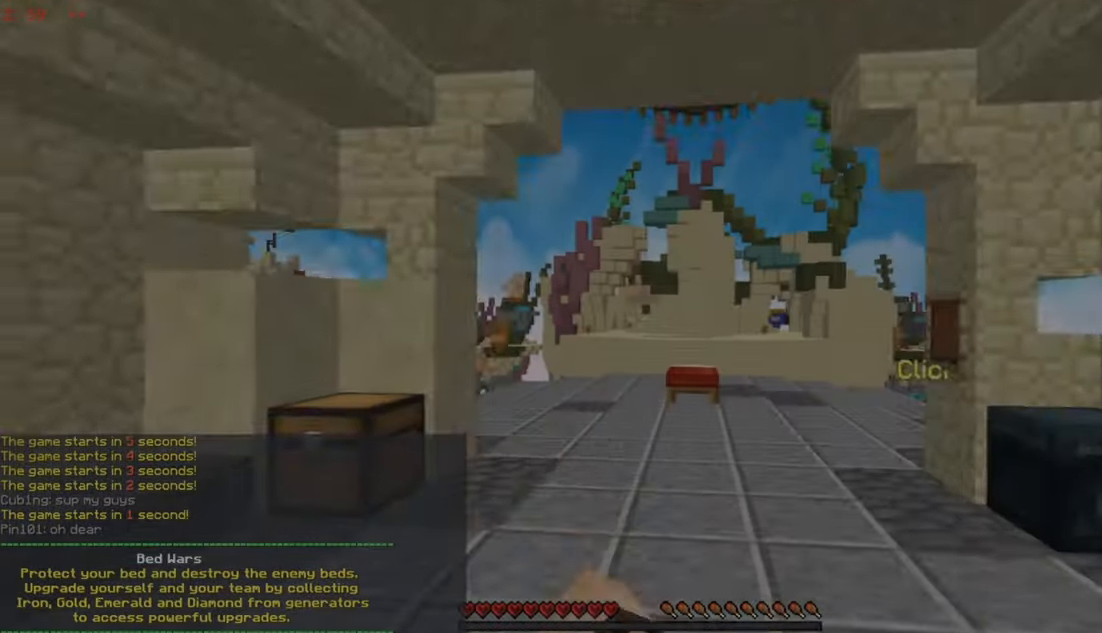
{"keys": ["s"], "mouse": [], "events": []}
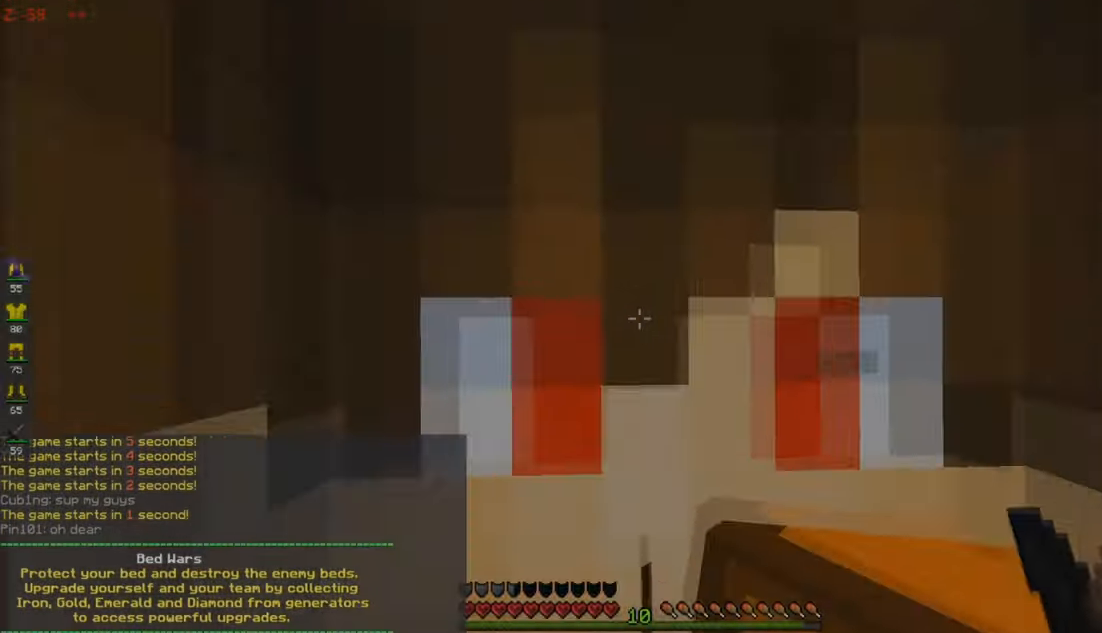
{"keys": ["s"], "mouse": [], "events": [[150, "mouse_left", "down"], [317, "mouse_left", "up"], [383, "mouse_left", "down"], [500, "mouse_left", "up"]]}
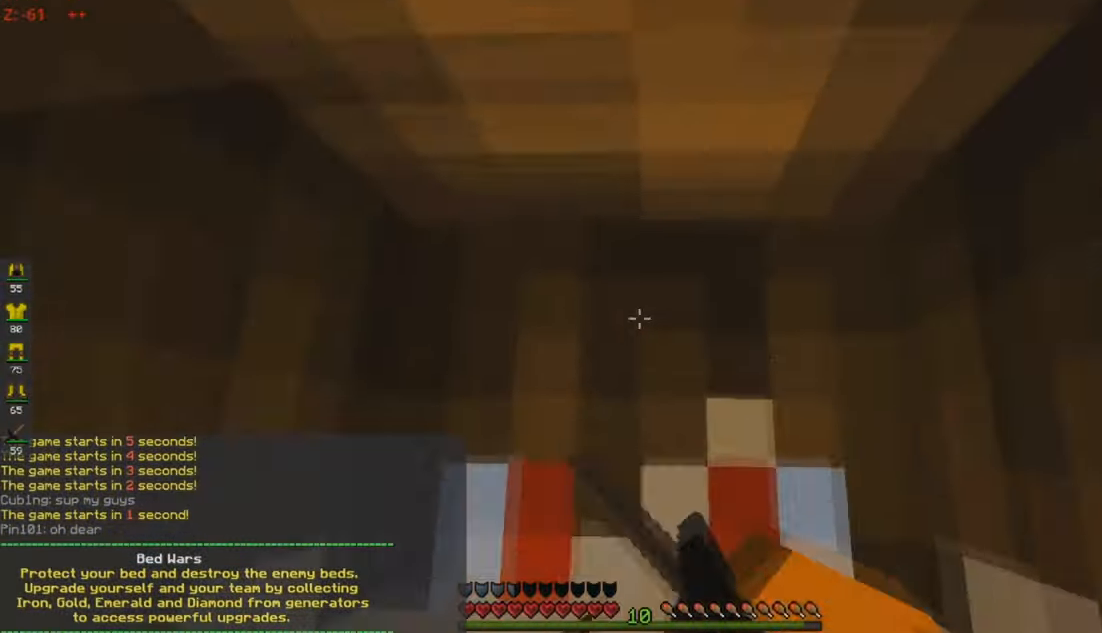
{"keys": ["d"], "mouse": ["left"], "events": [[267, "s", "up"], [384, "d", "down"], [384, "mouse_left", "down"]]}
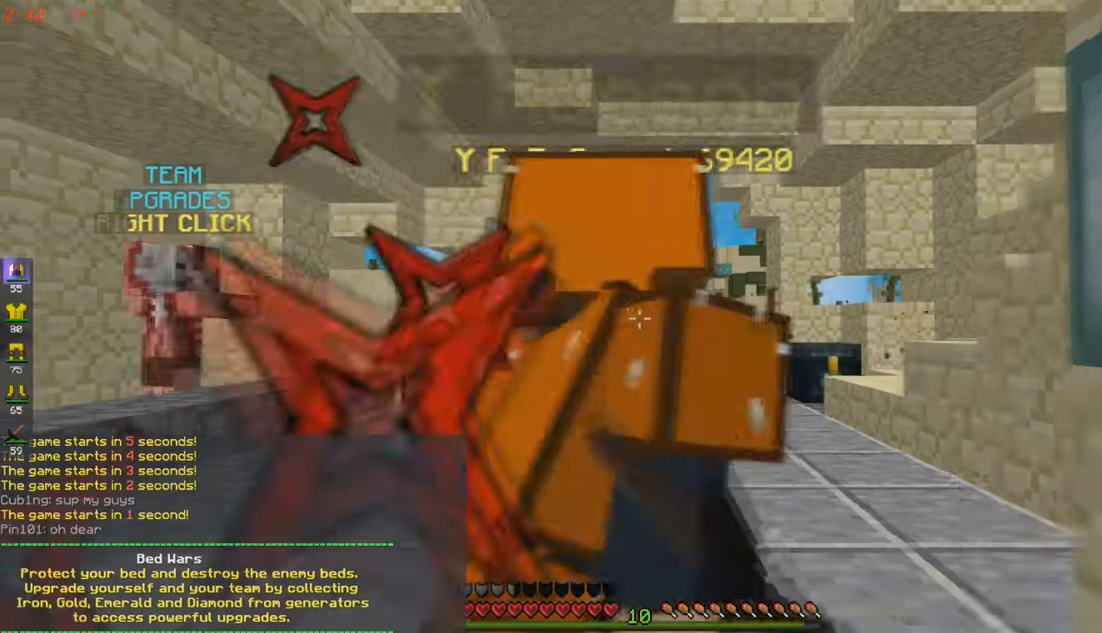
{"keys": ["a", "s"], "mouse": ["right"], "events": [[50, "d", "up"], [284, "s", "down"], [334, "a", "down"], [334, "mouse_left", "up"], [334, "mouse_right", "down"]]}
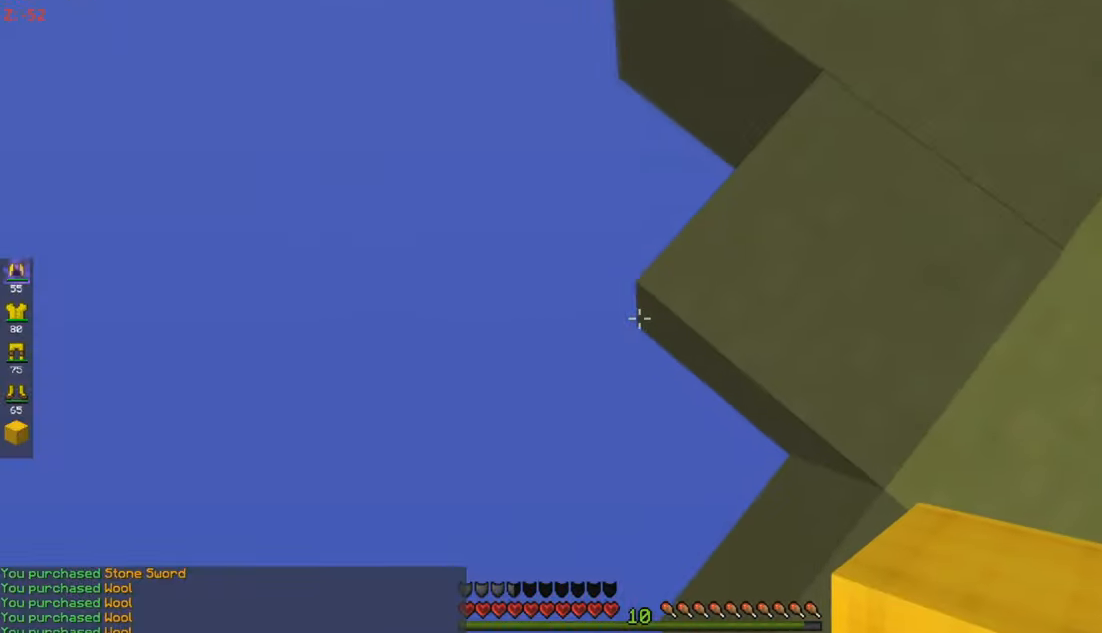
{"keys": ["a", "s"], "mouse": ["right"], "events": []}
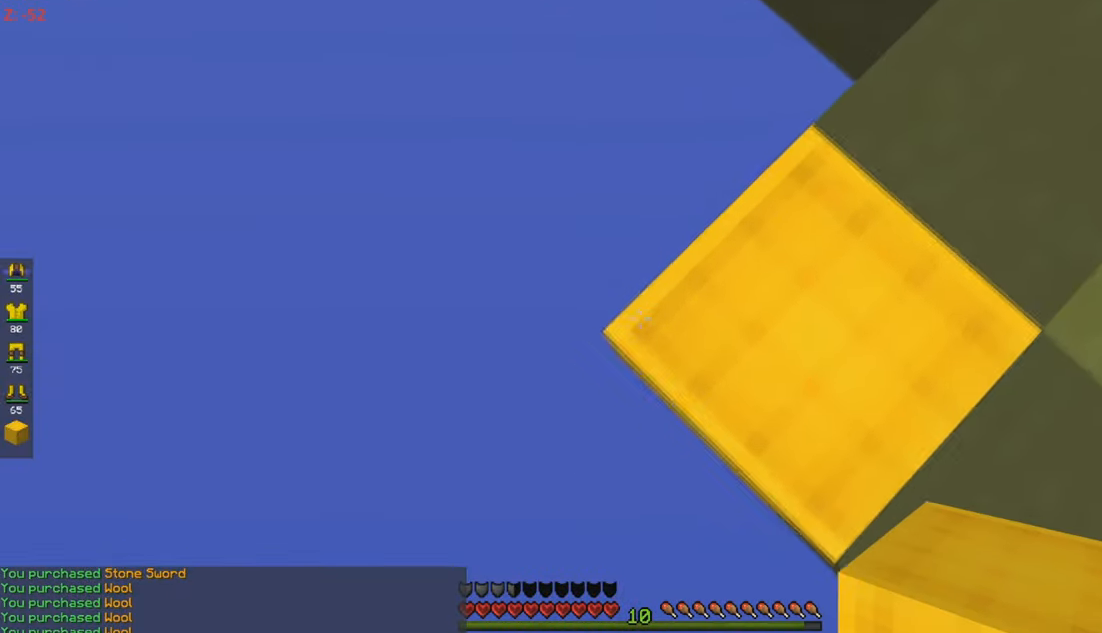
{"keys": ["a", "s"], "mouse": ["right"], "events": [[34, "a", "up"], [234, "a", "down"]]}
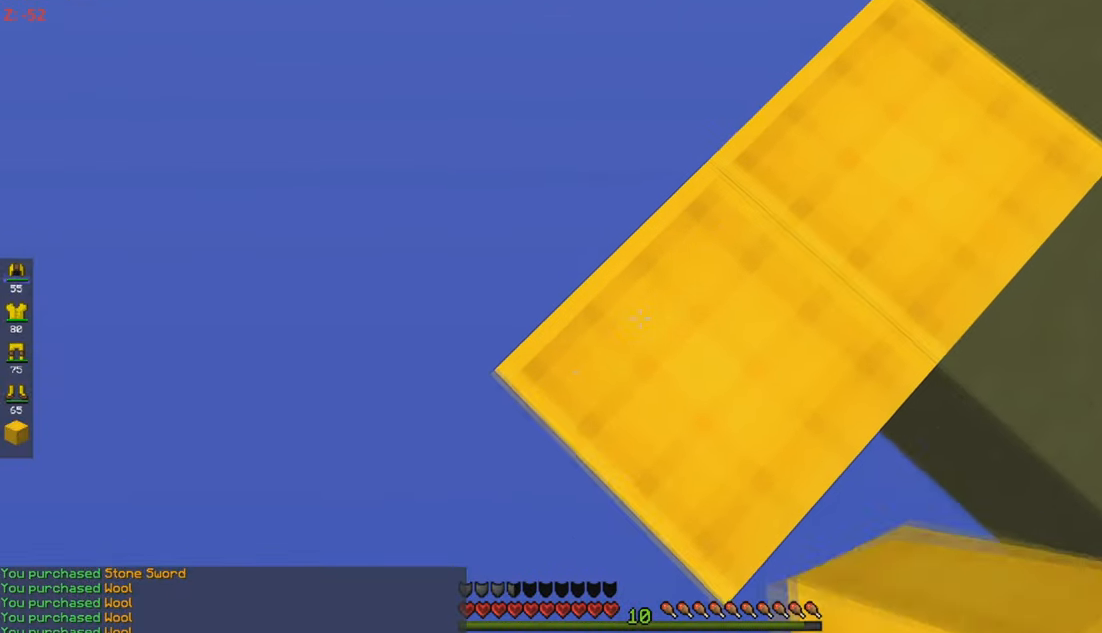
{"keys": ["a", "s"], "mouse": ["right"], "events": []}
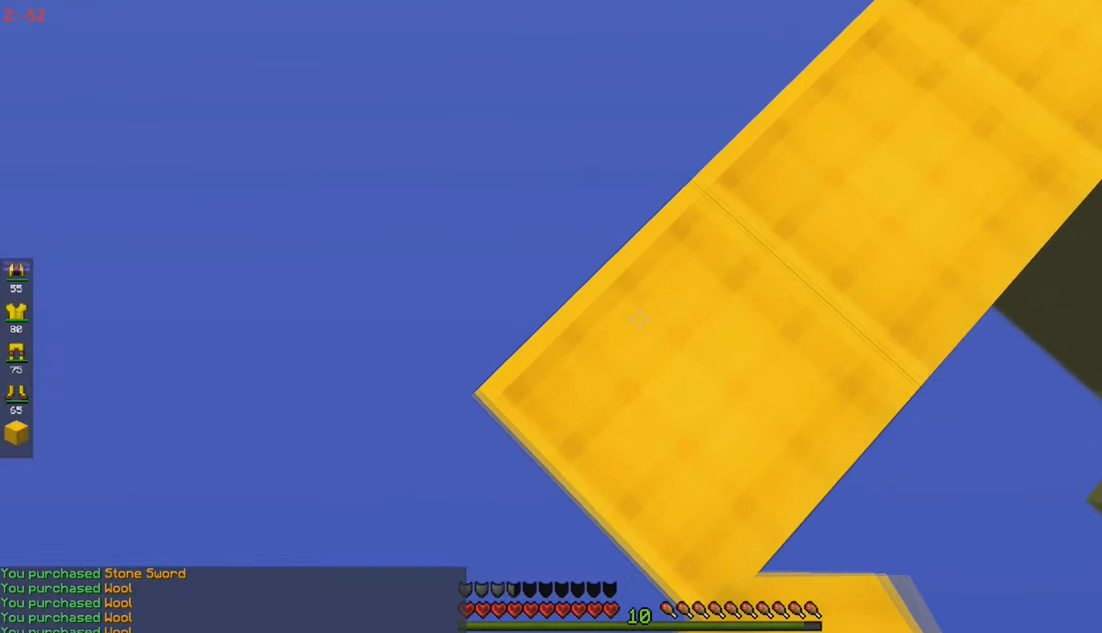
{"keys": ["a", "s"], "mouse": ["right"], "events": []}
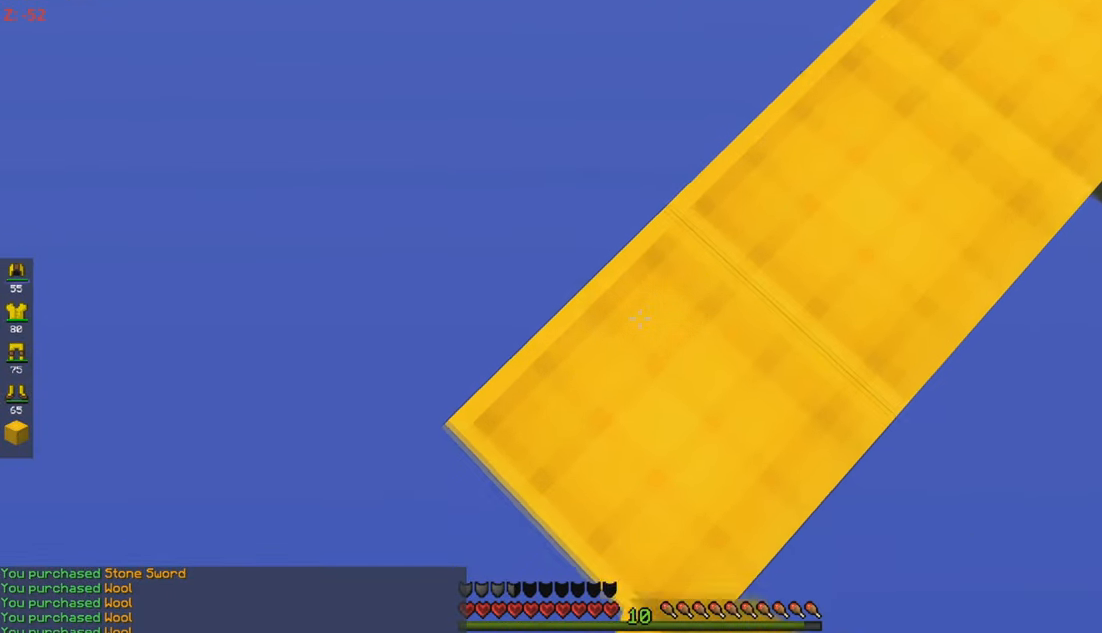
{"keys": ["a", "s"], "mouse": ["right"], "events": []}
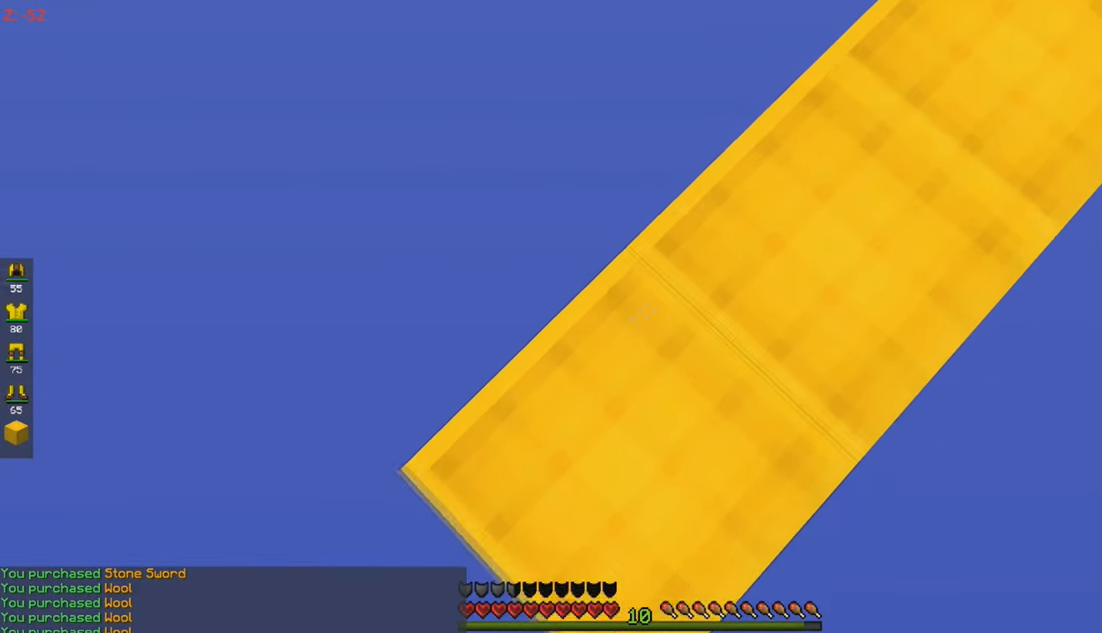
{"keys": ["a", "s"], "mouse": ["right"], "events": []}
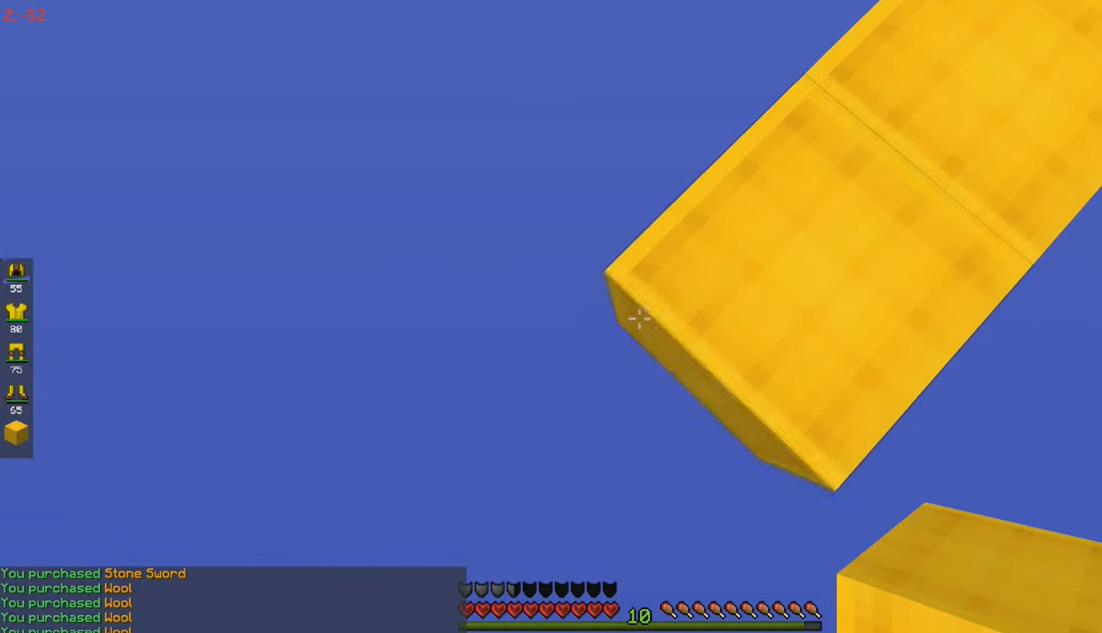
{"keys": ["a", "s"], "mouse": ["right"], "events": []}
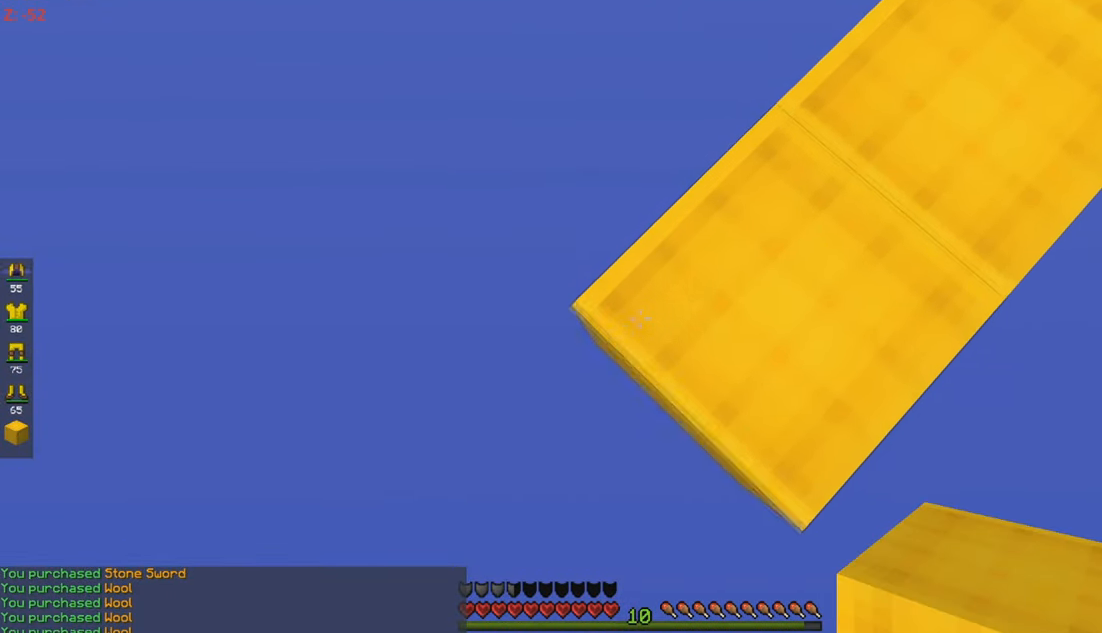
{"keys": ["a", "s"], "mouse": ["right"], "events": []}
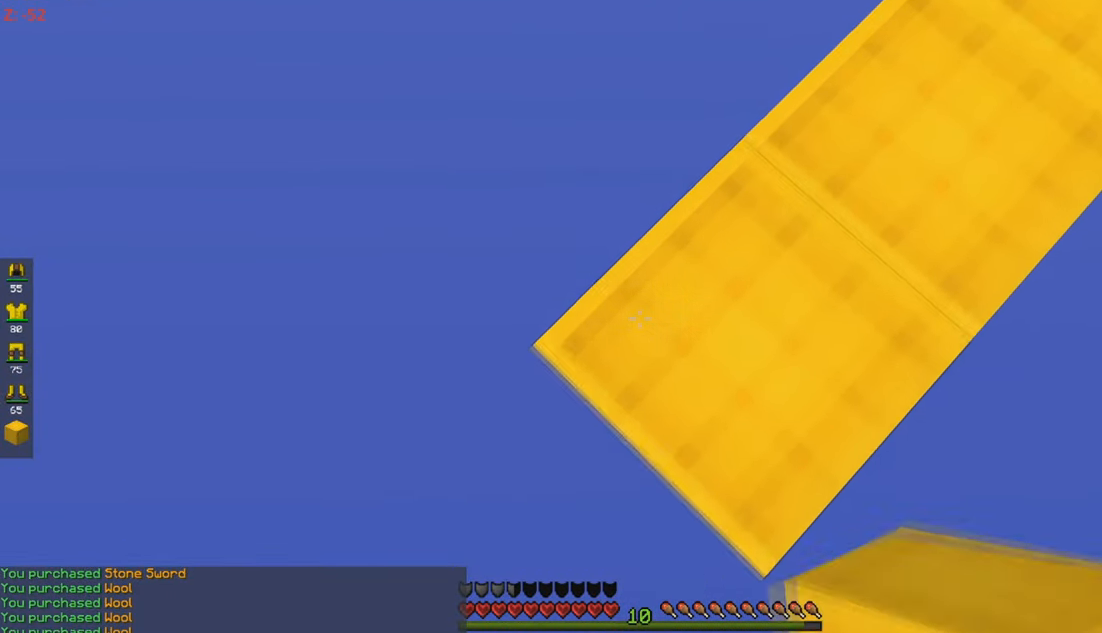
{"keys": ["a", "s"], "mouse": ["right"], "events": [[100, "a", "up"], [100, "mouse_right", "up"], [134, "a", "down"], [150, "s", "up"], [233, "mouse_right", "down"], [333, "s", "down"]]}
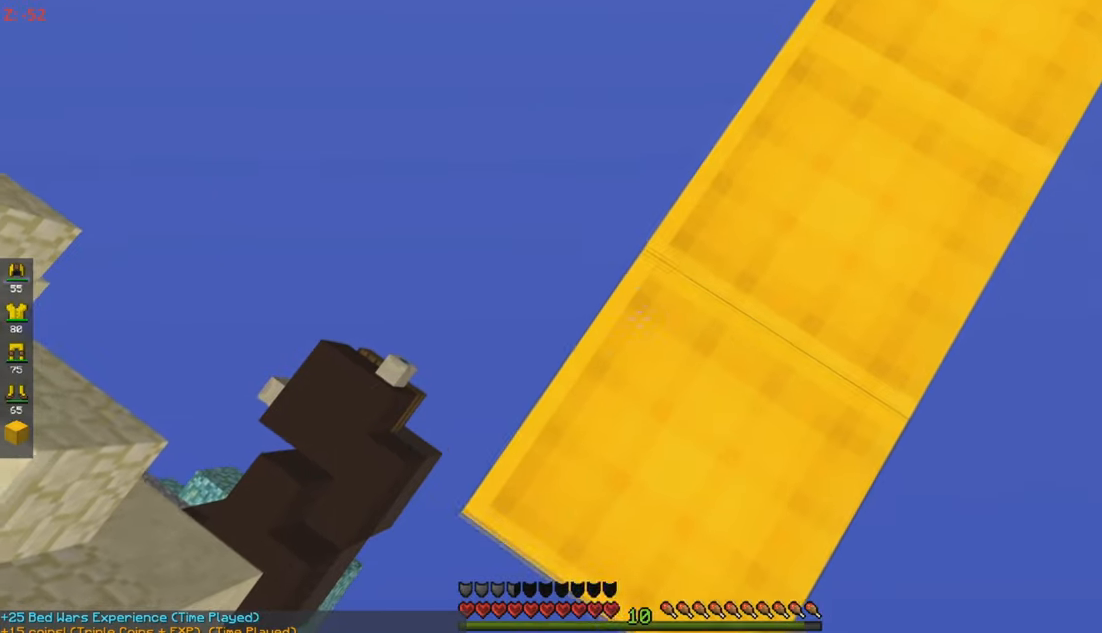
{"keys": ["s"], "mouse": ["right"], "events": [[333, "a", "up"]]}
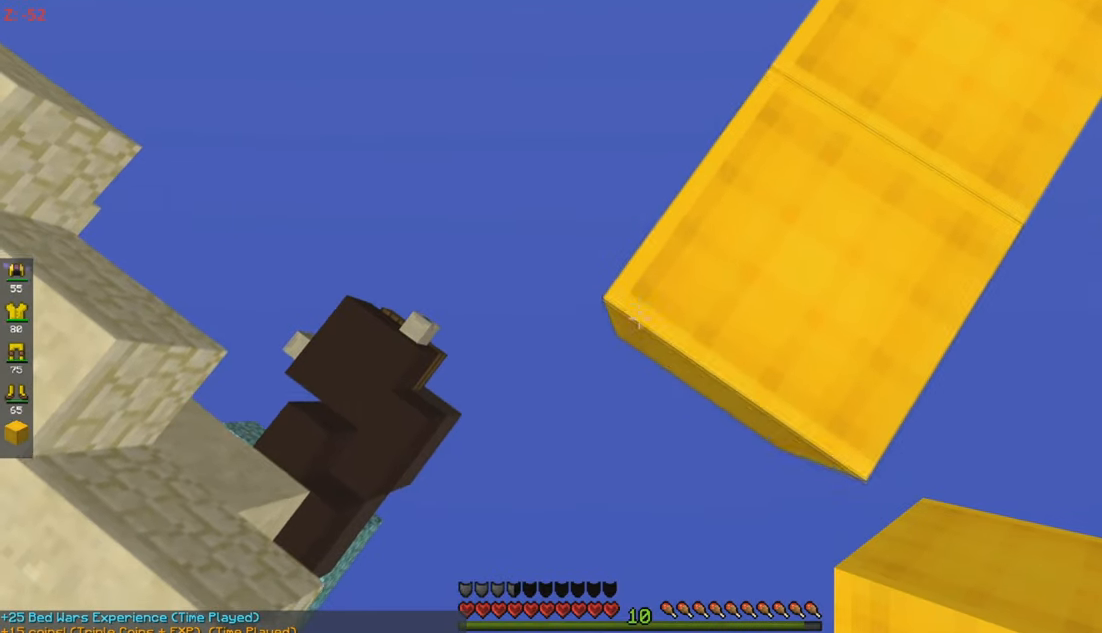
{"keys": ["a", "s"], "mouse": ["right"], "events": [[166, "a", "down"]]}
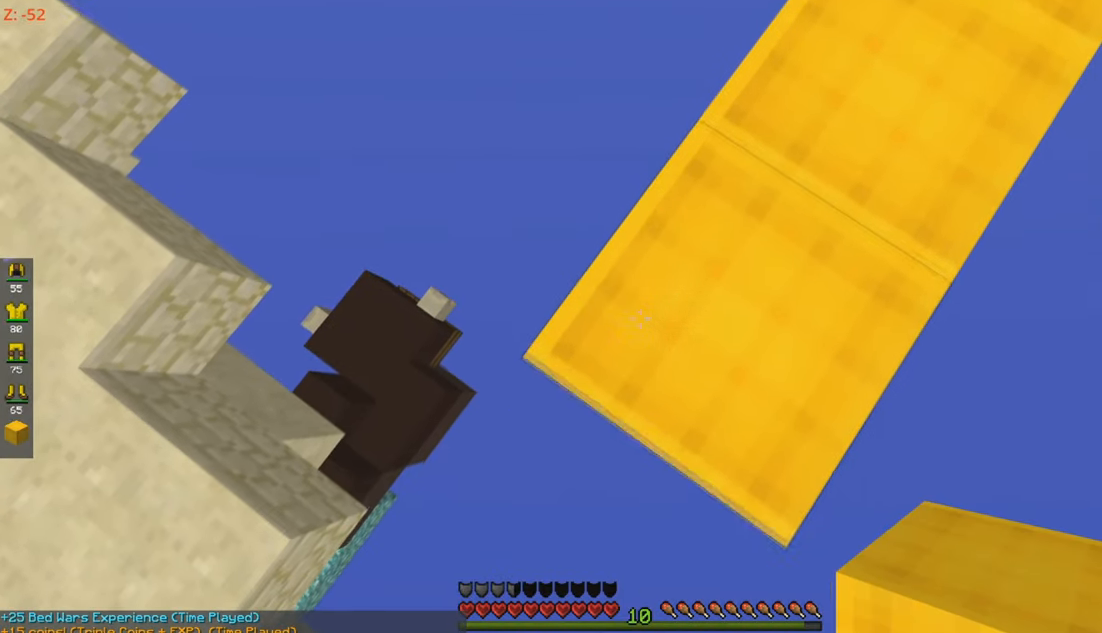
{"keys": ["s"], "mouse": ["right"], "events": [[33, "a", "up"]]}
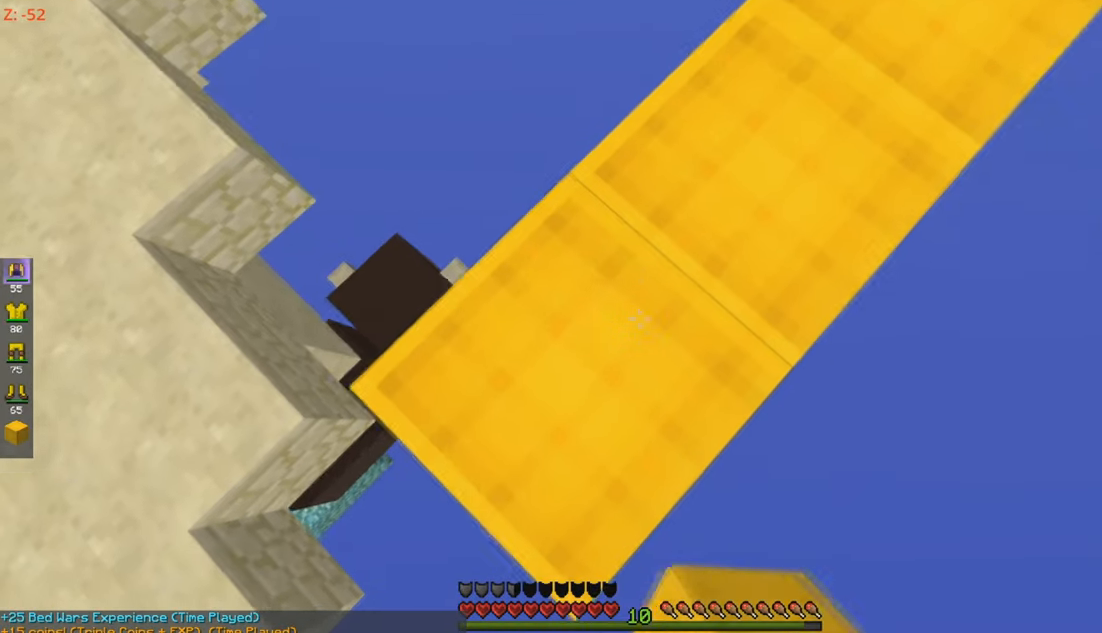
{"keys": ["w"], "mouse": ["left"], "events": [[83, "s", "up"], [83, "w", "down"], [150, "mouse_right", "up"], [483, "mouse_left", "down"]]}
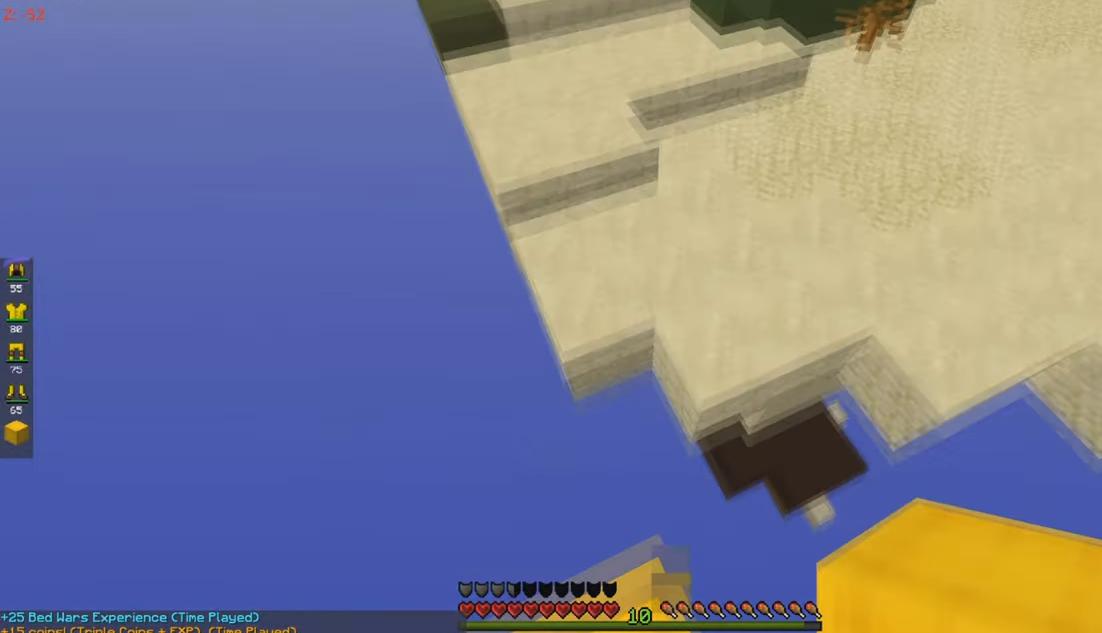
{"keys": [], "mouse": ["left"], "events": [[433, "w", "up"]]}
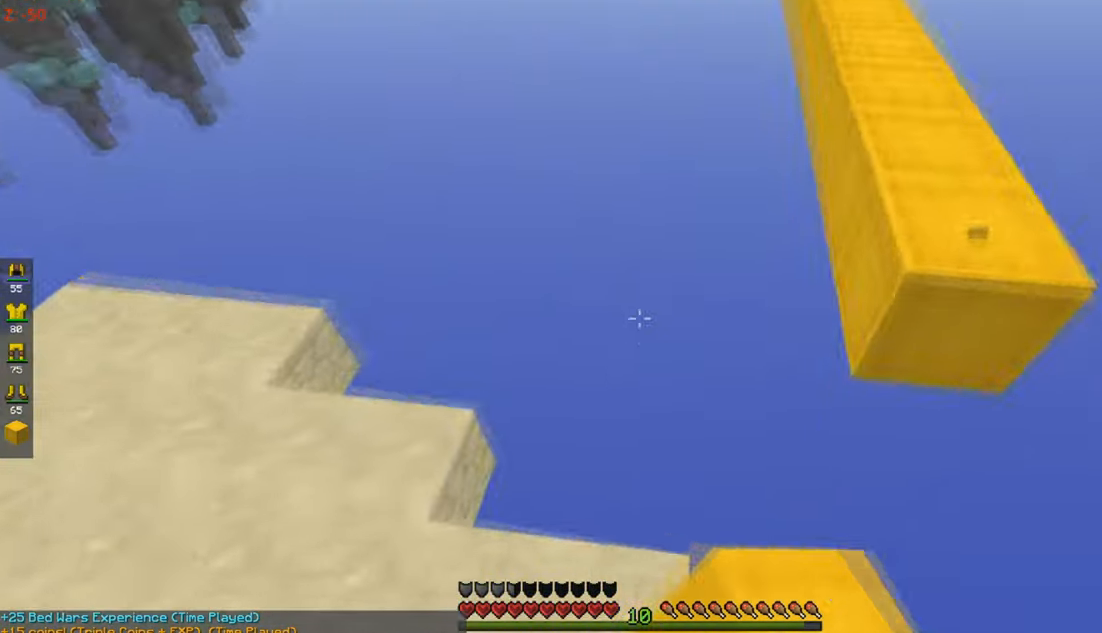
{"keys": ["s"], "mouse": ["right"], "events": [[166, "w", "down"], [183, "mouse_left", "up"], [283, "d", "down"], [333, "mouse_right", "down"], [383, "d", "up"], [400, "w", "up"], [500, "s", "down"]]}
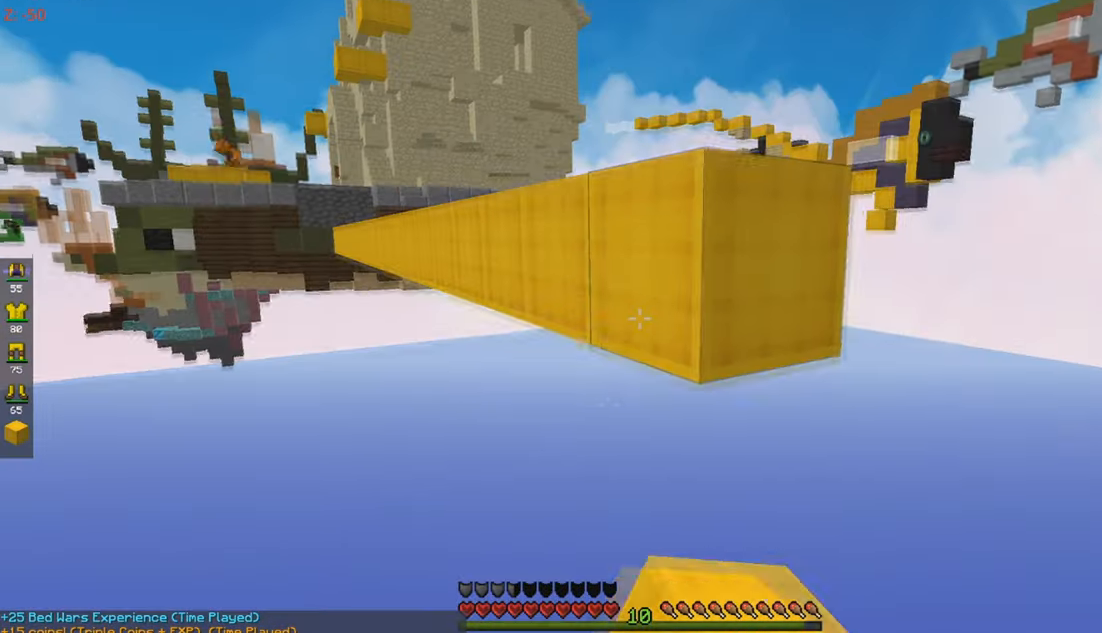
{"keys": ["s"], "mouse": ["right"], "events": []}
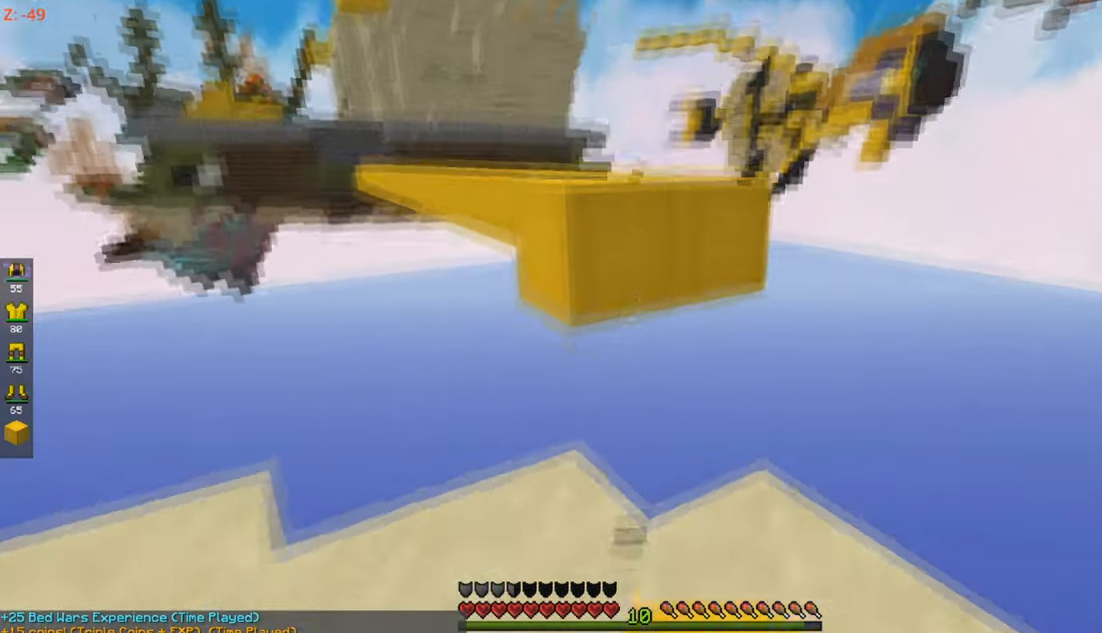
{"keys": ["w"], "mouse": ["right"], "events": [[283, "w", "down"], [350, "s", "up"]]}
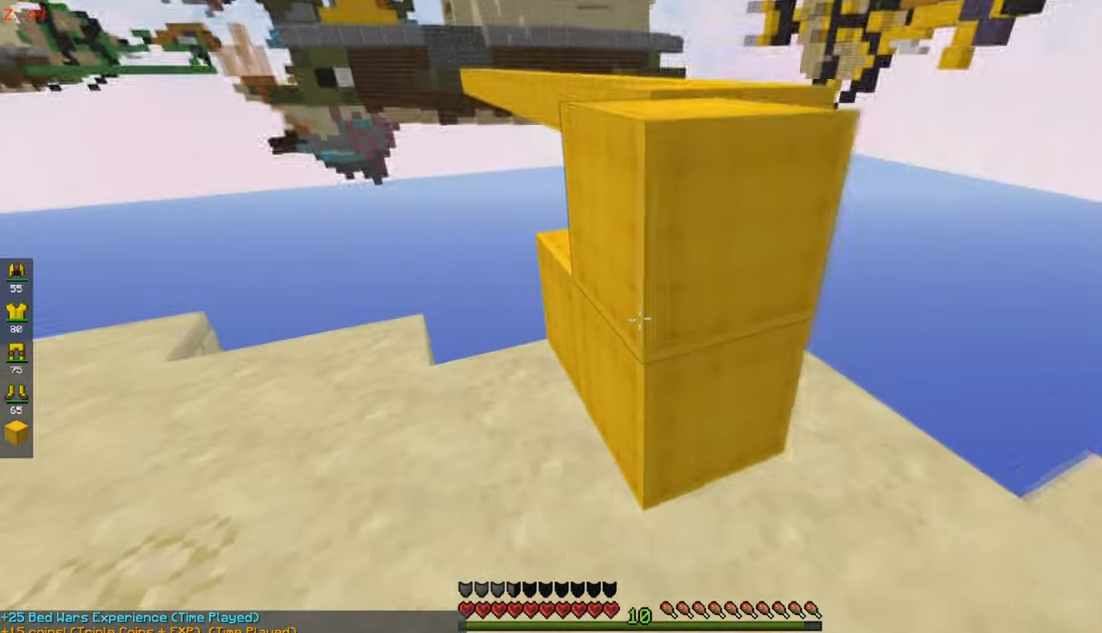
{"keys": ["w"], "mouse": [], "events": [[33, "mouse_right", "up"], [183, "d", "down"], [183, "w", "up"], [283, "w", "down"], [350, "d", "up"]]}
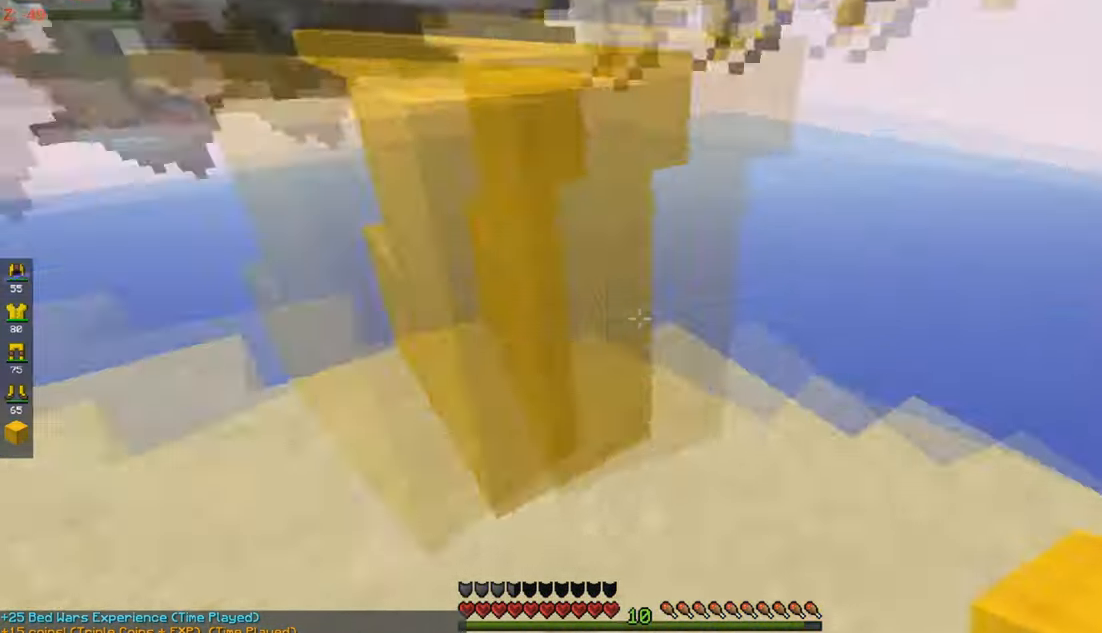
{"keys": ["a"], "mouse": [], "events": [[50, "w", "up"], [133, "mouse_left", "down"], [483, "a", "down"], [483, "mouse_left", "up"]]}
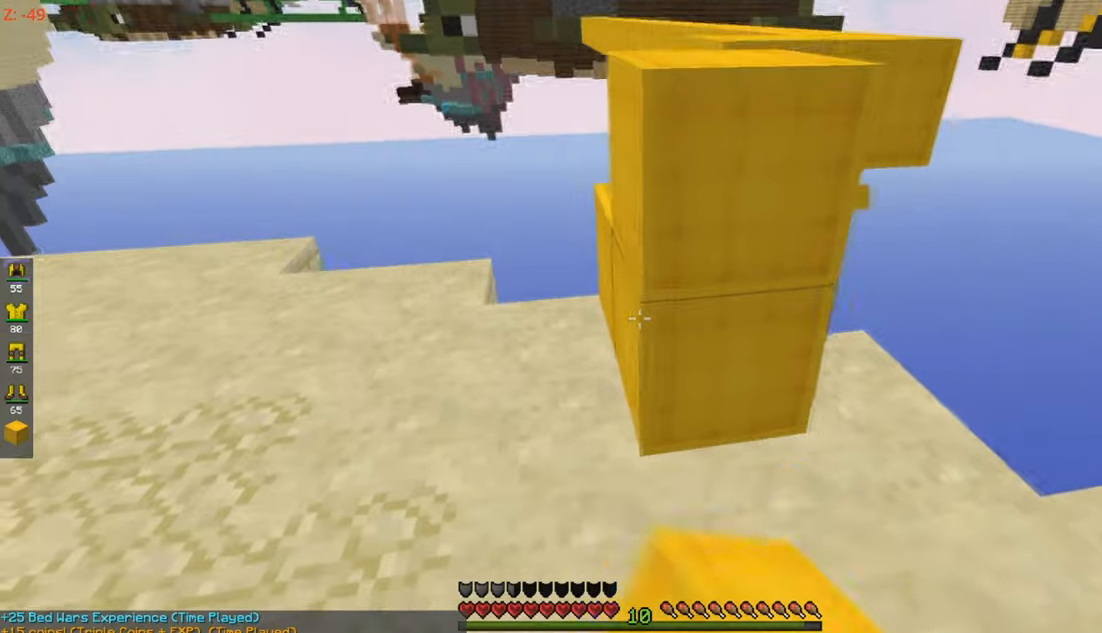
{"keys": ["s"], "mouse": [], "events": [[33, "mouse_right", "down"], [183, "mouse_right", "up"], [333, "mouse_right", "down"], [383, "s", "down"], [417, "a", "up"], [483, "mouse_right", "up"]]}
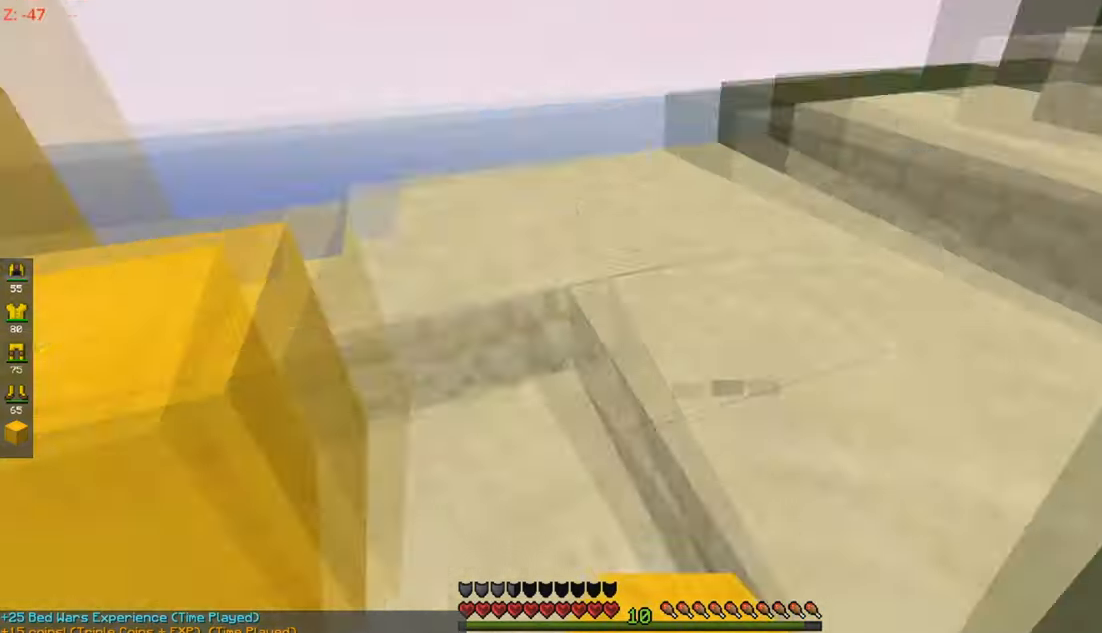
{"keys": ["a", "w"], "mouse": [], "events": [[33, "w", "down"], [83, "s", "up"], [233, "mouse_left", "down"], [350, "mouse_left", "up"], [483, "a", "down"]]}
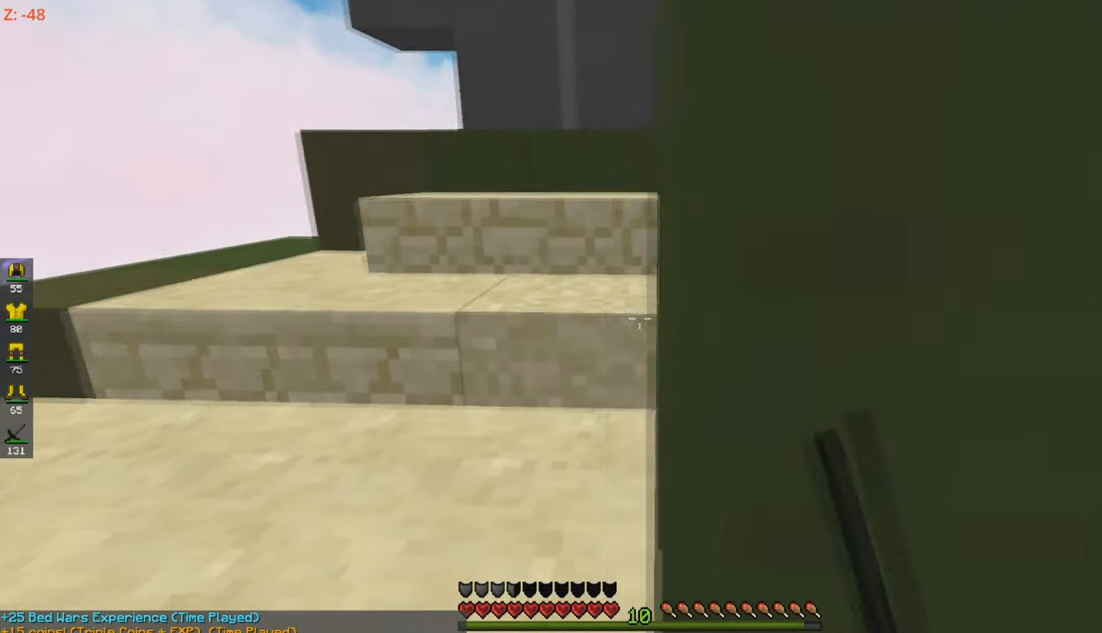
{"keys": ["a", "w"], "mouse": [], "events": [[33, "mouse_left", "down"], [483, "mouse_left", "up"]]}
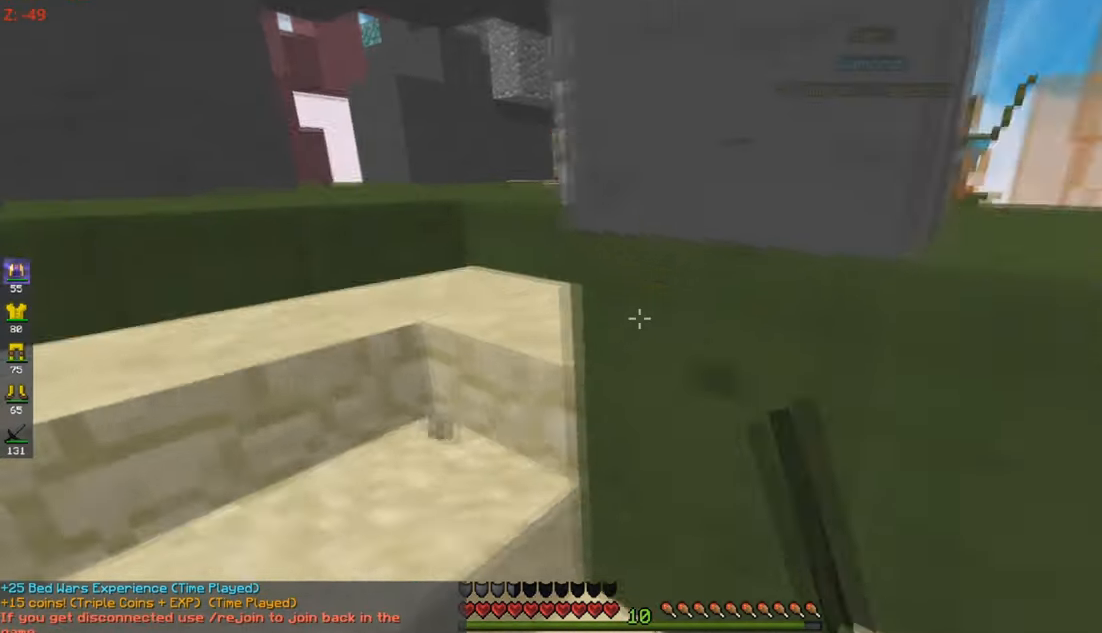
{"keys": ["a", "w"], "mouse": ["left"], "events": [[417, "a", "up"], [433, "mouse_left", "down"], [500, "a", "down"]]}
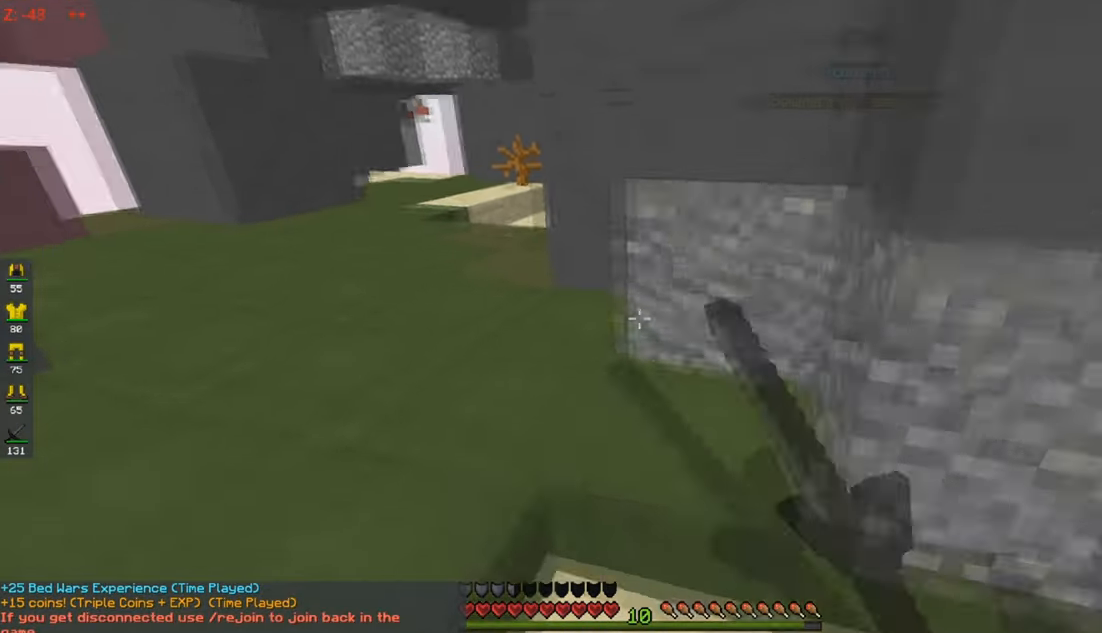
{"keys": ["a", "w"], "mouse": [], "events": [[67, "mouse_left", "up"], [150, "mouse_left", "down"], [450, "mouse_left", "up"]]}